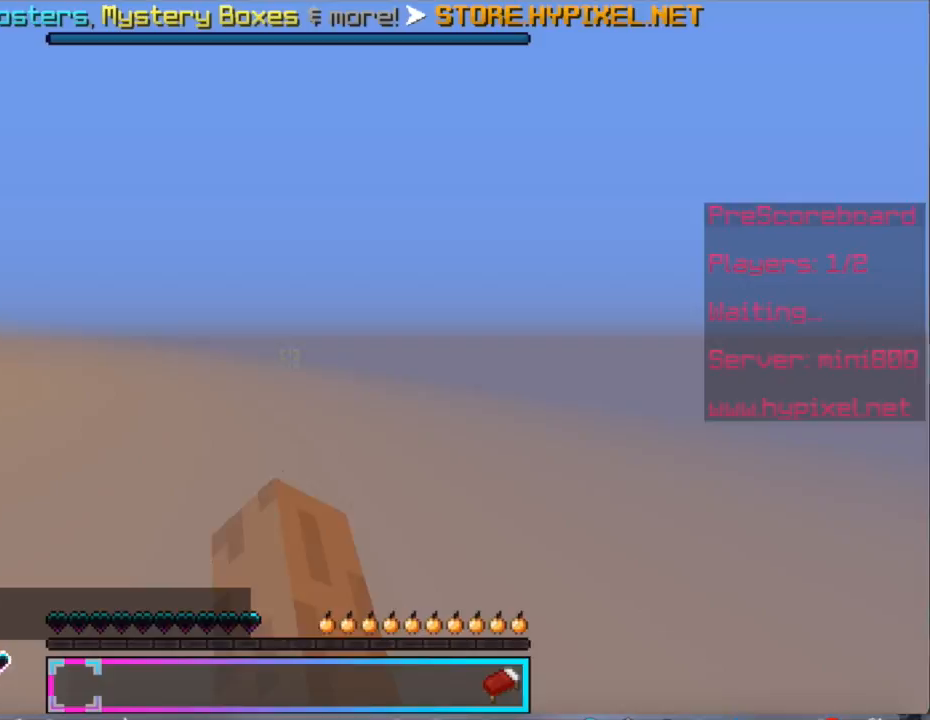
Gameplay with keyboard and mouse; each line is a JSON object with the keys and mouse buttons held at the frame after it. "events" lists presses ("down") and releases ("up") of "a", "d", "s", "w", "mouse_left" and "mouse_right" between this image and that frame as [ms after this image, input, new state], when the widget could be followed in between. "mouse_left", "mouse_right" = the "left", "right" buttons of the "mouse" list. No other keys are recorded. Fast repeated clicks can show as one long hold. Mouse movement is not recorded.
{"keys": [], "mouse": [], "events": []}
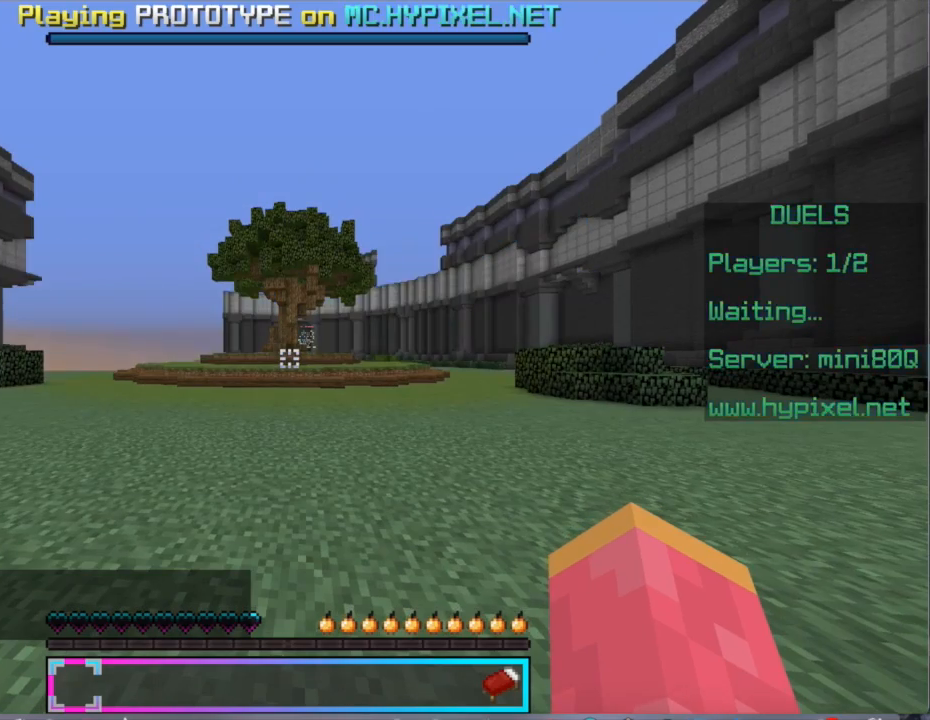
{"keys": [], "mouse": [], "events": []}
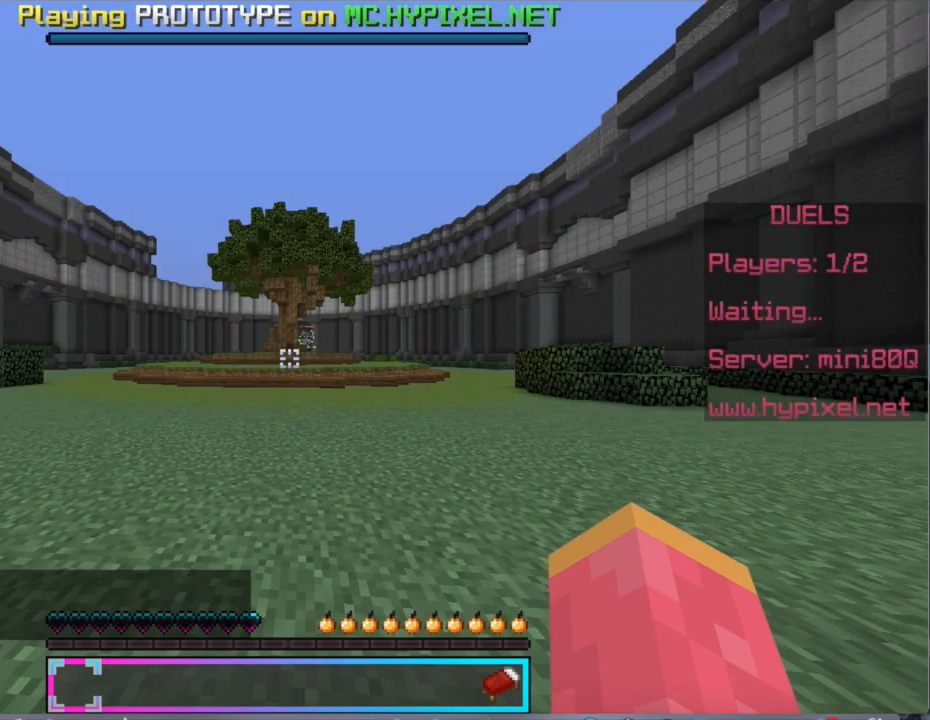
{"keys": [], "mouse": [], "events": []}
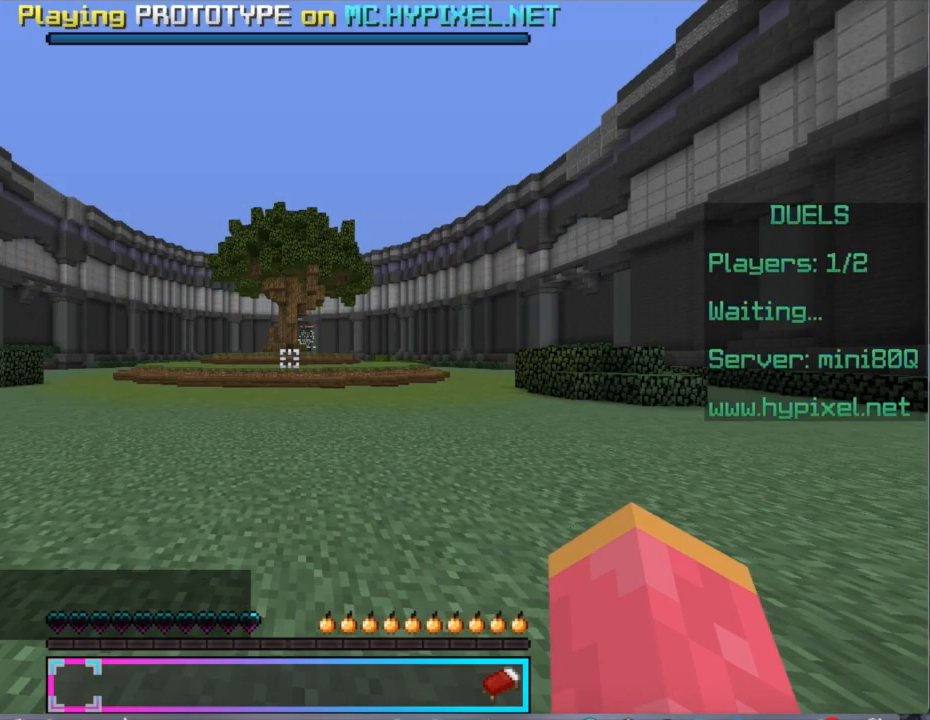
{"keys": [], "mouse": [], "events": []}
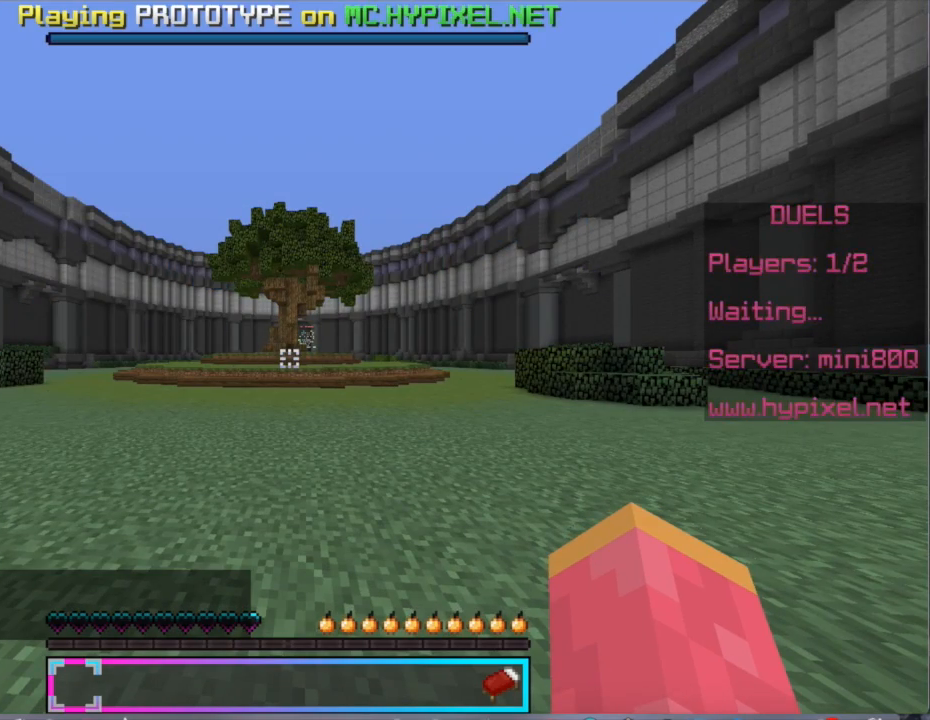
{"keys": [], "mouse": [], "events": []}
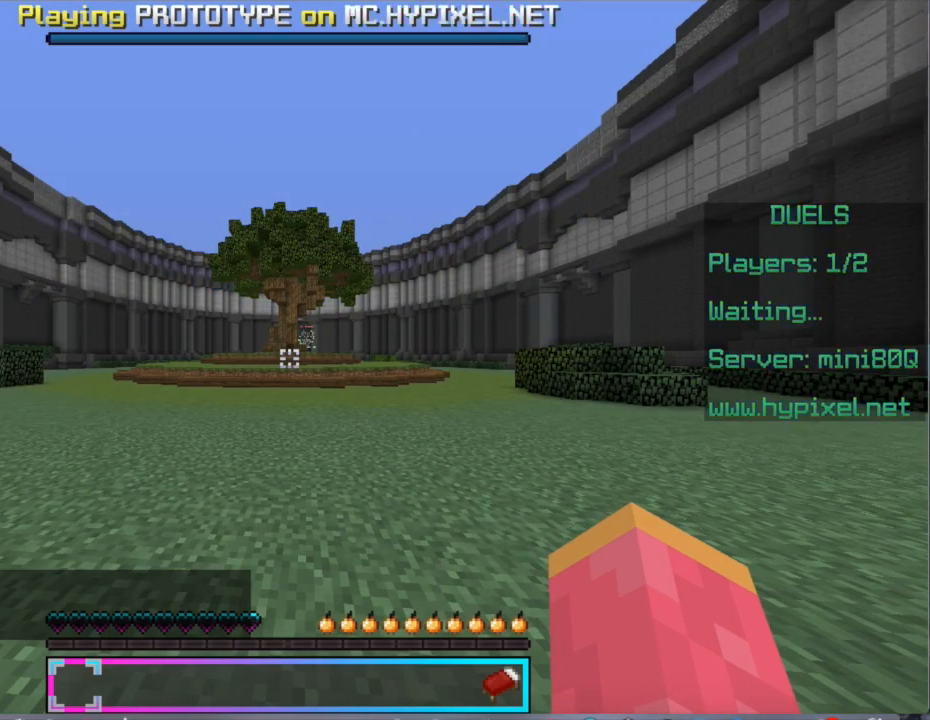
{"keys": ["w"], "mouse": [], "events": [[300, "w", "down"]]}
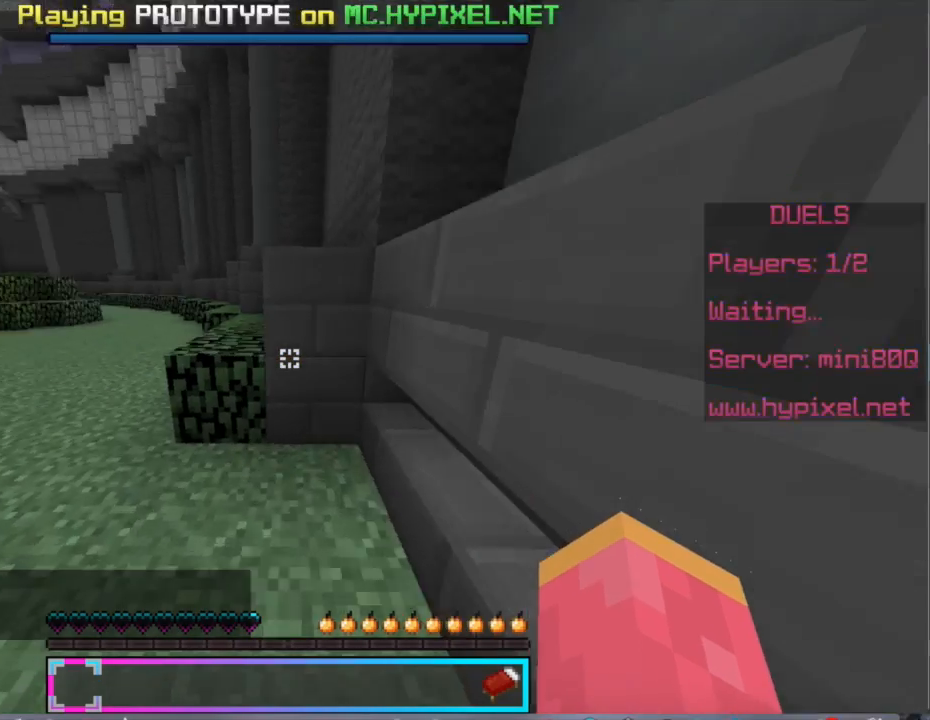
{"keys": ["w"], "mouse": [], "events": []}
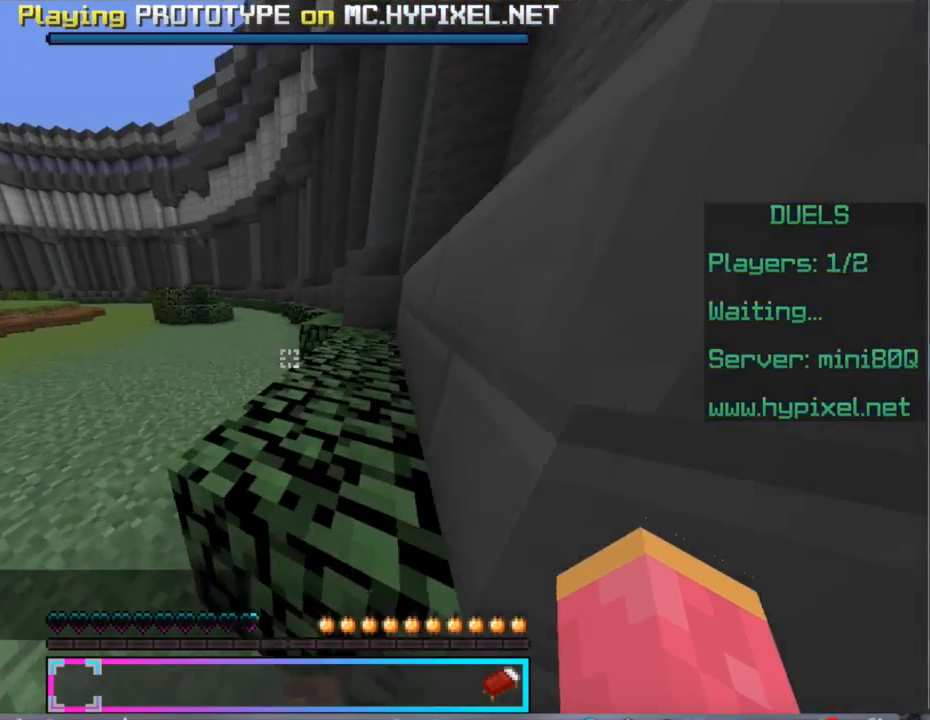
{"keys": ["w"], "mouse": [], "events": []}
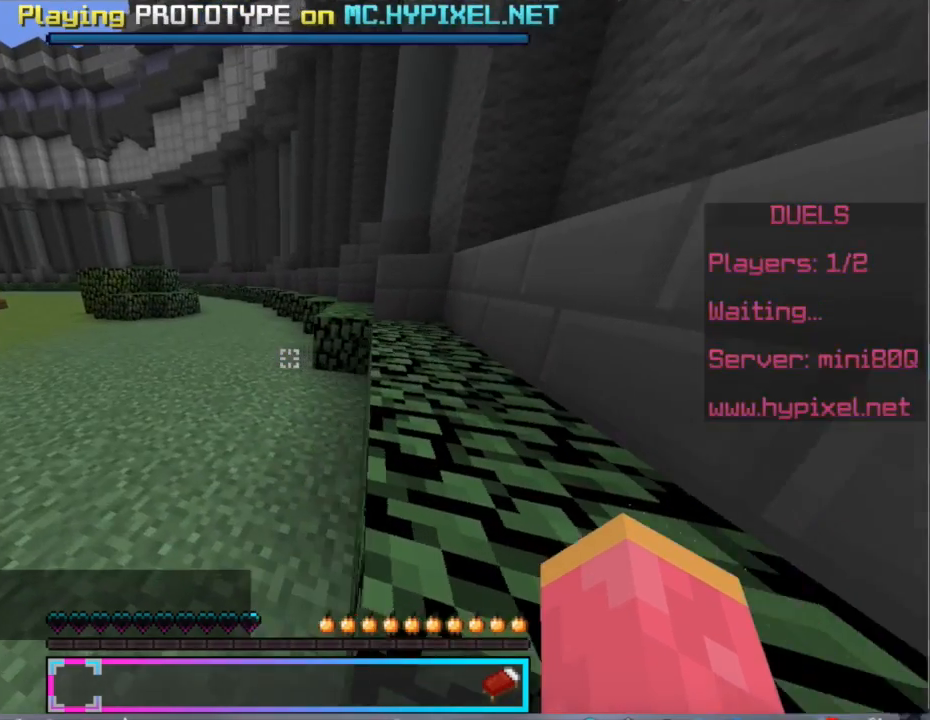
{"keys": ["w"], "mouse": [], "events": []}
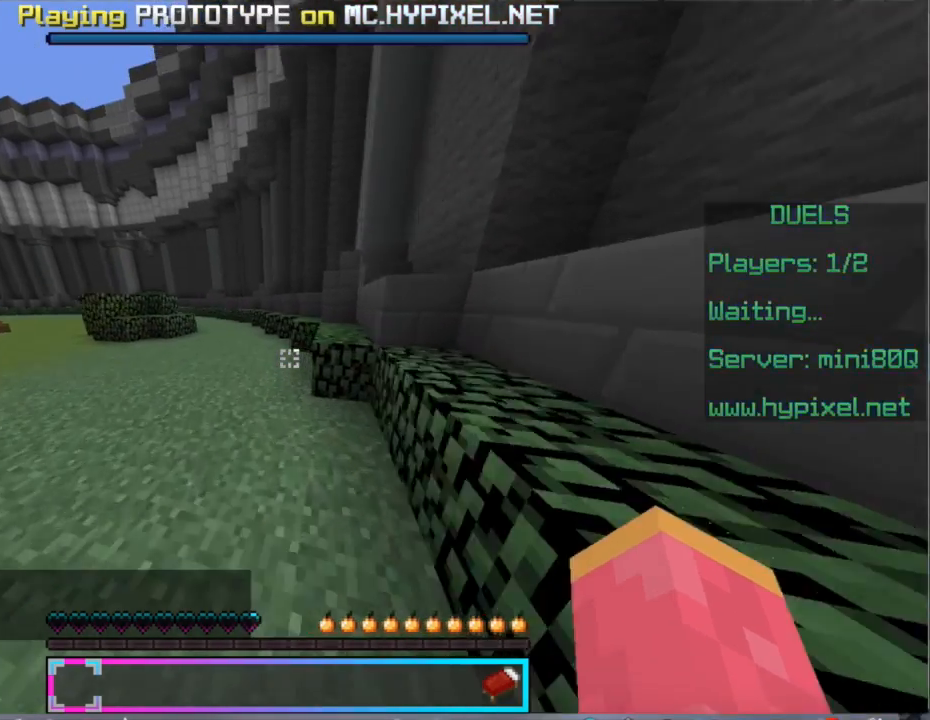
{"keys": ["w"], "mouse": [], "events": []}
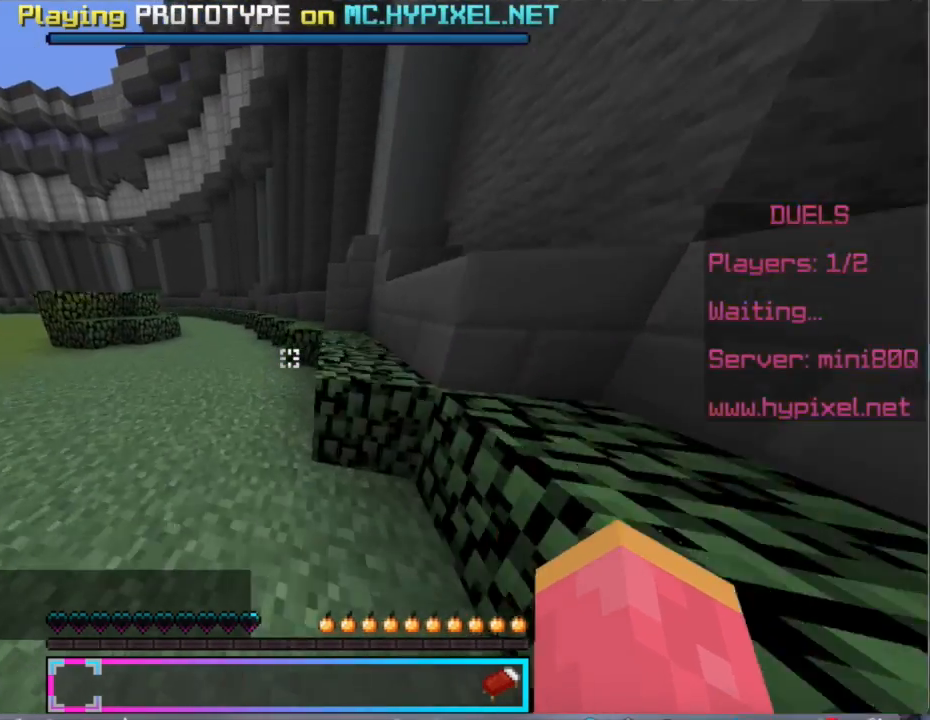
{"keys": ["d", "w"], "mouse": [], "events": [[400, "d", "down"]]}
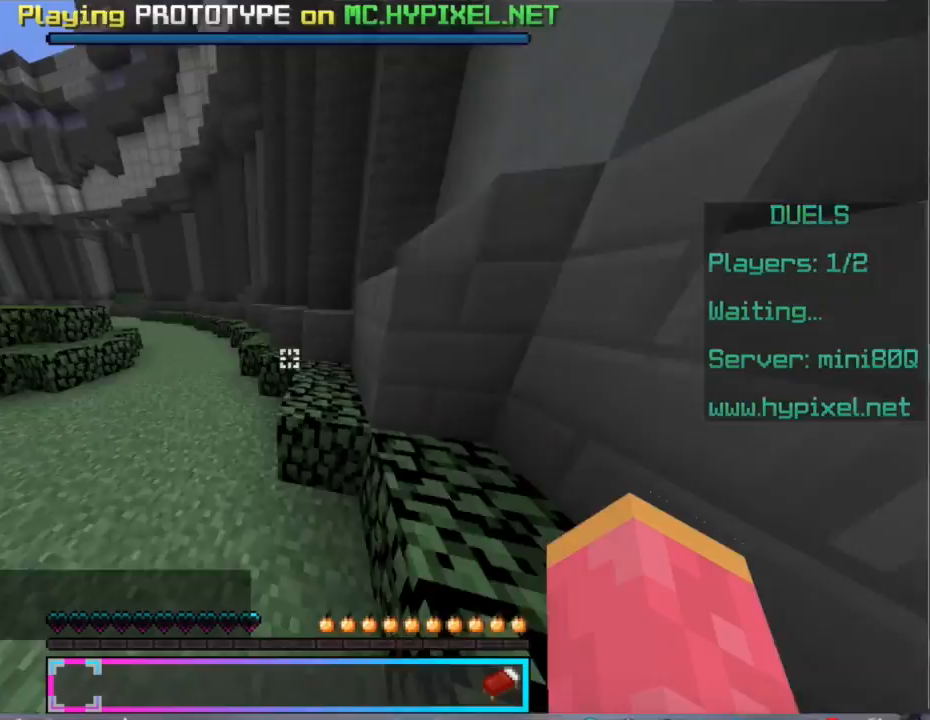
{"keys": ["w"], "mouse": [], "events": [[67, "d", "up"]]}
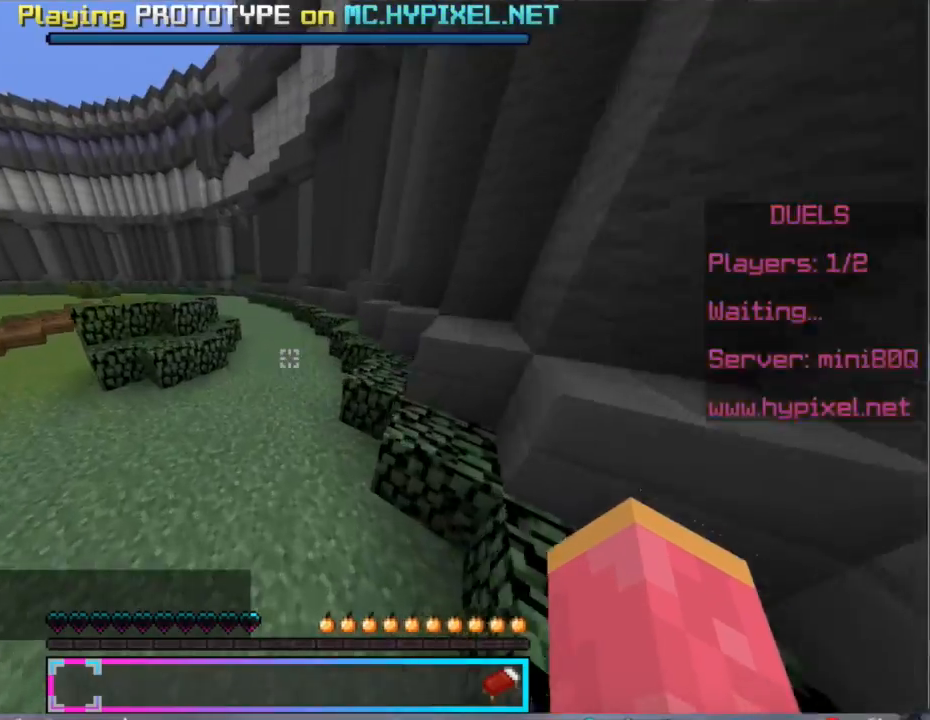
{"keys": ["w"], "mouse": [], "events": []}
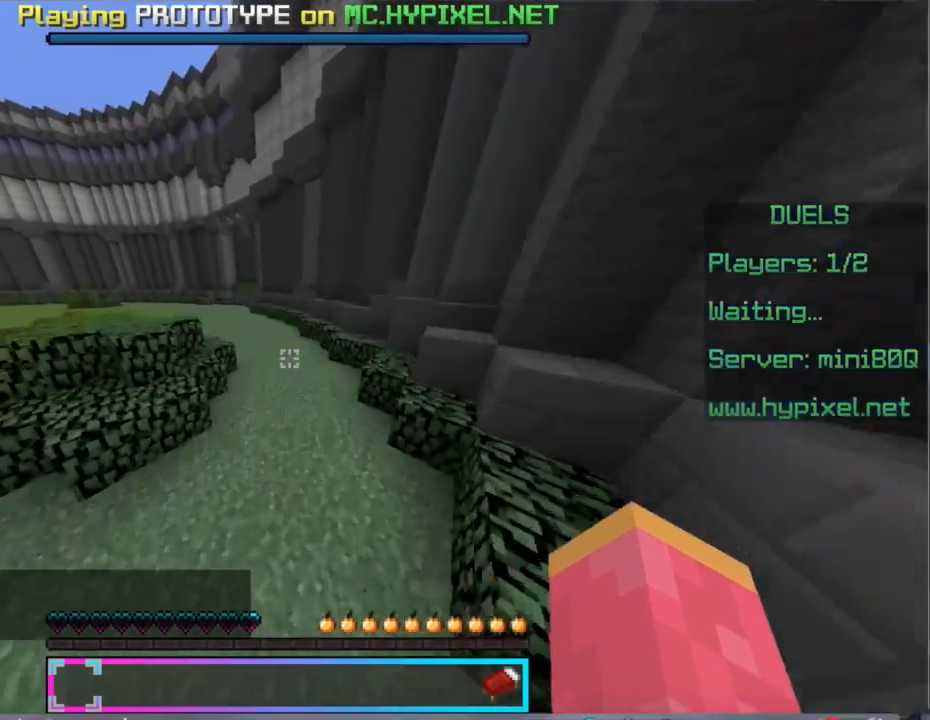
{"keys": ["w"], "mouse": [], "events": []}
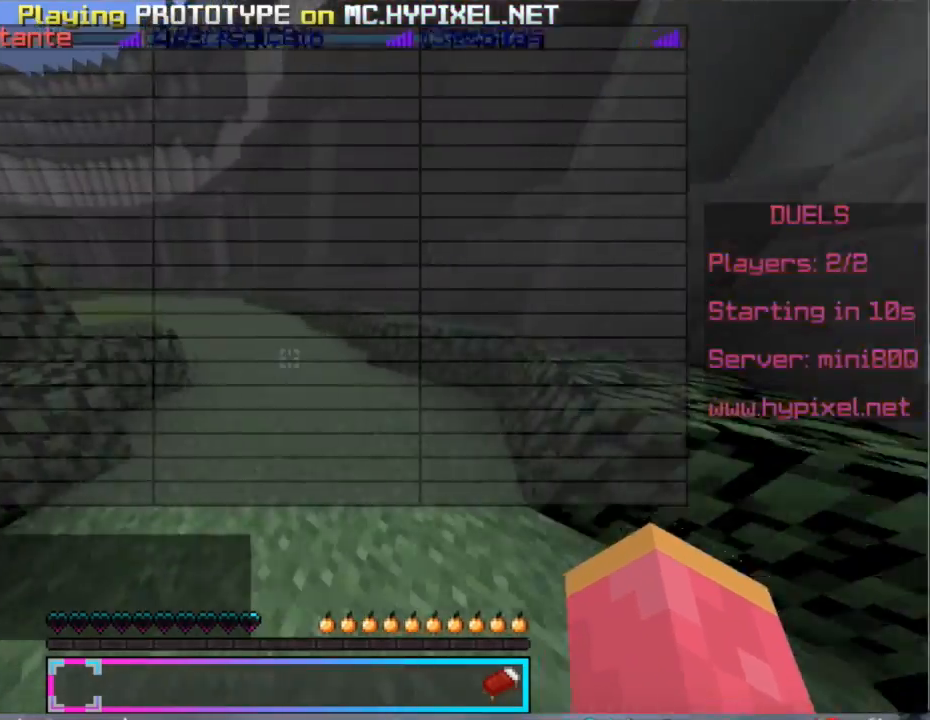
{"keys": ["w"], "mouse": [], "events": []}
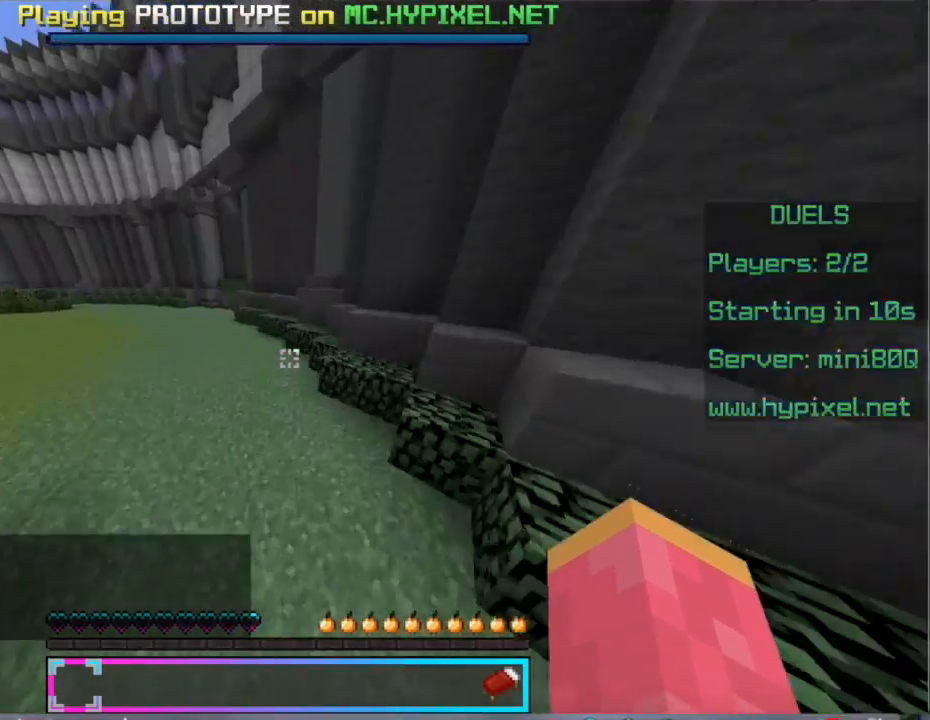
{"keys": ["w"], "mouse": [], "events": []}
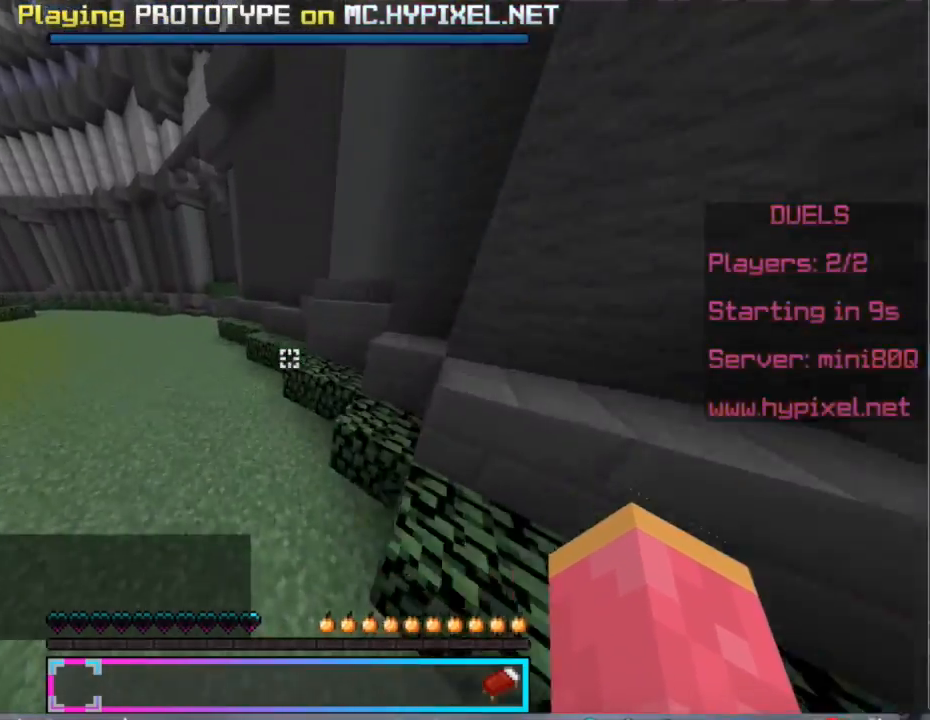
{"keys": ["w"], "mouse": [], "events": []}
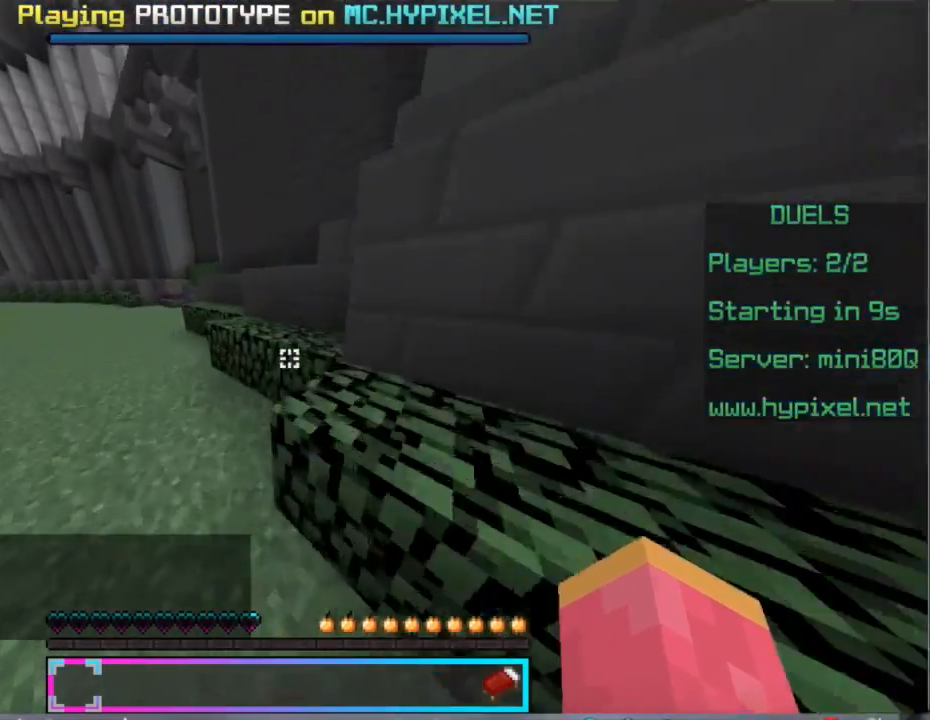
{"keys": ["w"], "mouse": [], "events": []}
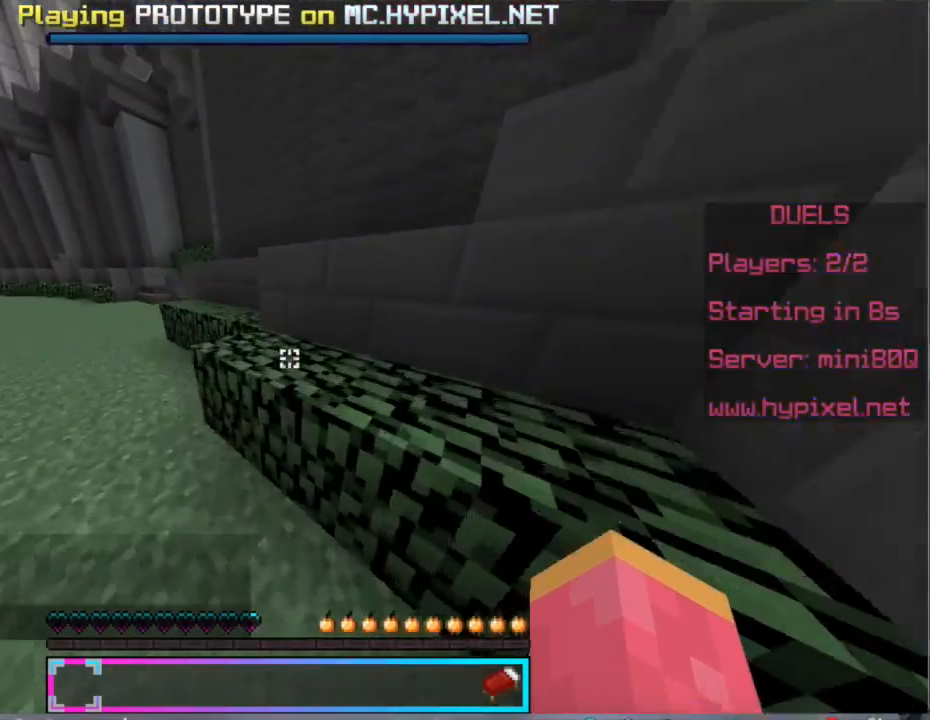
{"keys": ["w"], "mouse": [], "events": []}
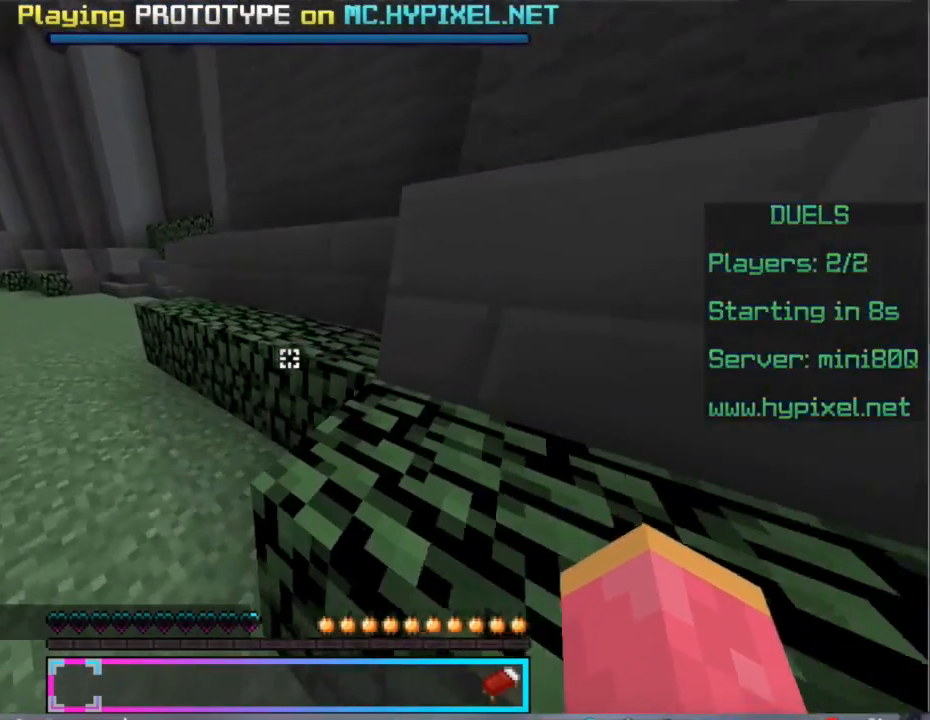
{"keys": [], "mouse": [], "events": [[67, "w", "up"]]}
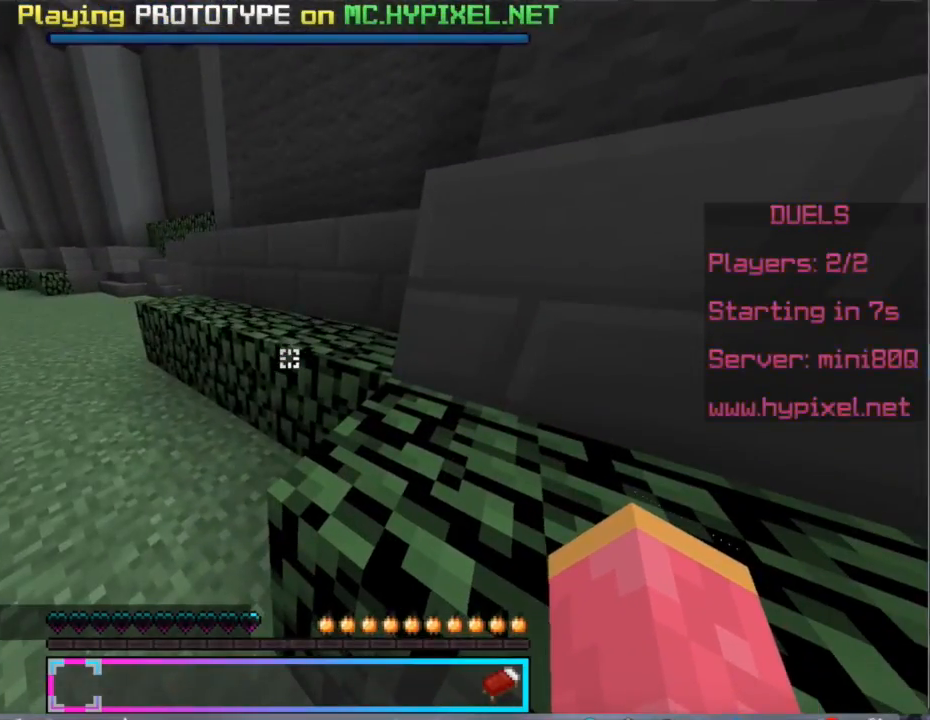
{"keys": [], "mouse": [], "events": []}
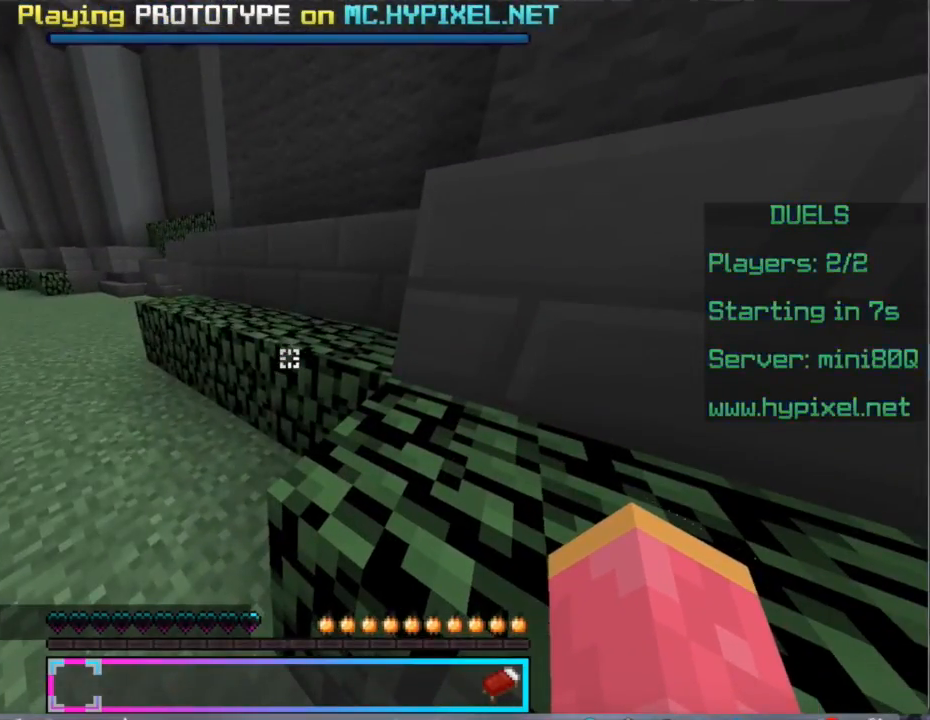
{"keys": [], "mouse": [], "events": []}
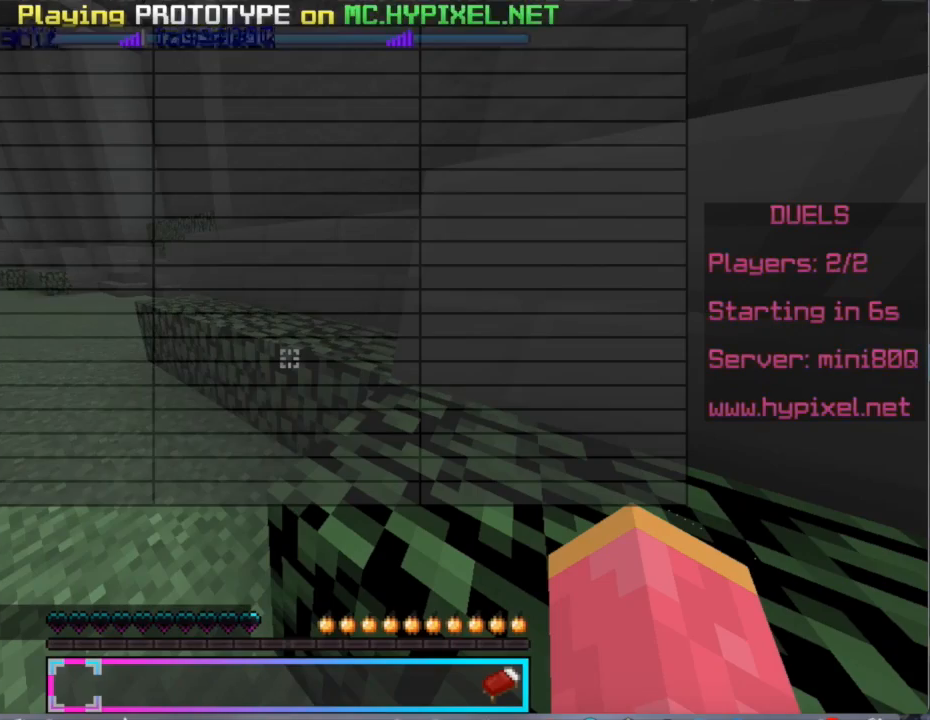
{"keys": [], "mouse": [], "events": []}
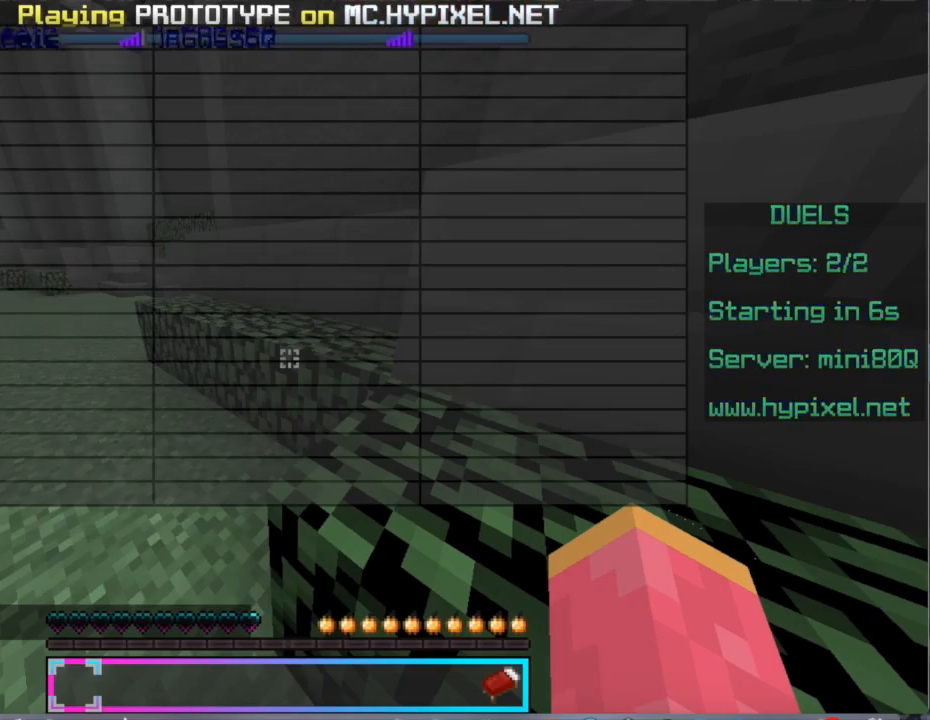
{"keys": [], "mouse": [], "events": []}